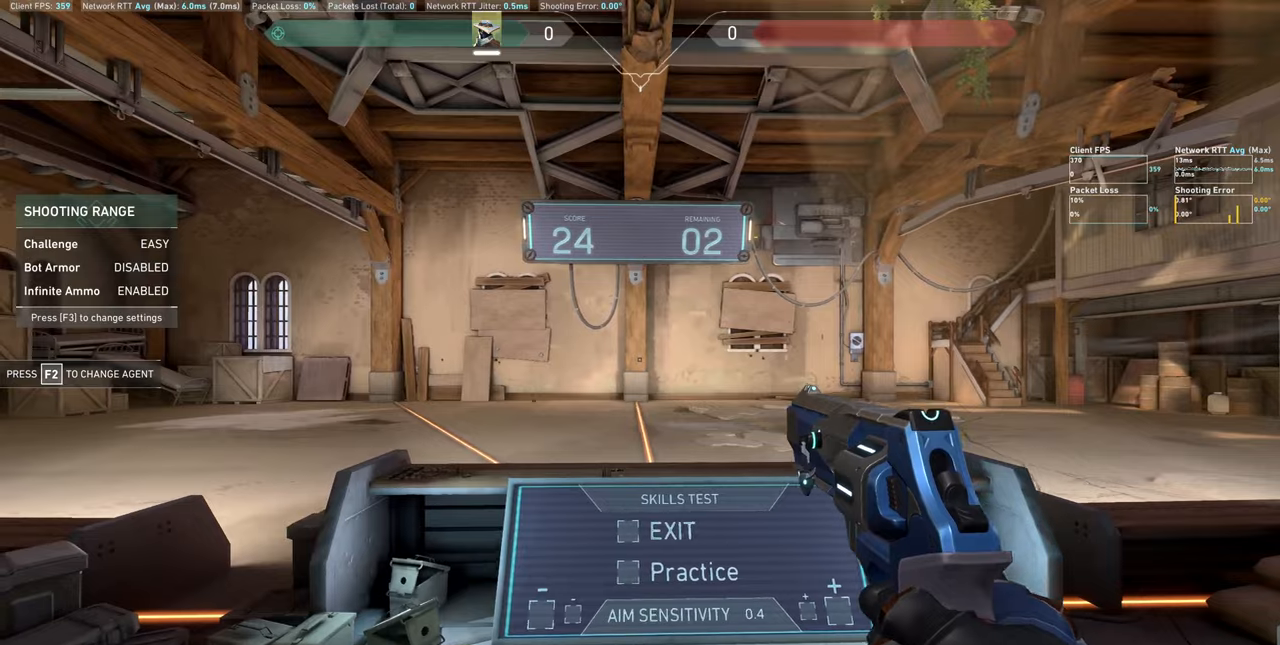
Gameplay with keyboard and mouse; each line is a JSON object with the keys and mouse buttons held at the frame after it. "events" lists presses ("down") and releases ("up") of "a", "ctrl", "d", "e", "q", "s", "shift", "space", "w", "mouse_left", "mouse_wheel", "mouse_right", "mouse_mb4" and "mouse_mb5" between this image and that frame as [ms after this image, input, new state], when the widget could be followed in between. "mouse_left", "mouse_wheel", "mouse_right", "mouse_mb4", "mouse_mb5" = the "left", "wheel", "right", "mb4", "mb5" buttons of the "mouse" list. No other keys are recorded. "wheel" means that the mouse wheel is clicked or scrolled. Not read: mouse_move.
{"keys": [], "mouse": [], "events": [[17, "d", "down"], [167, "d", "up"]]}
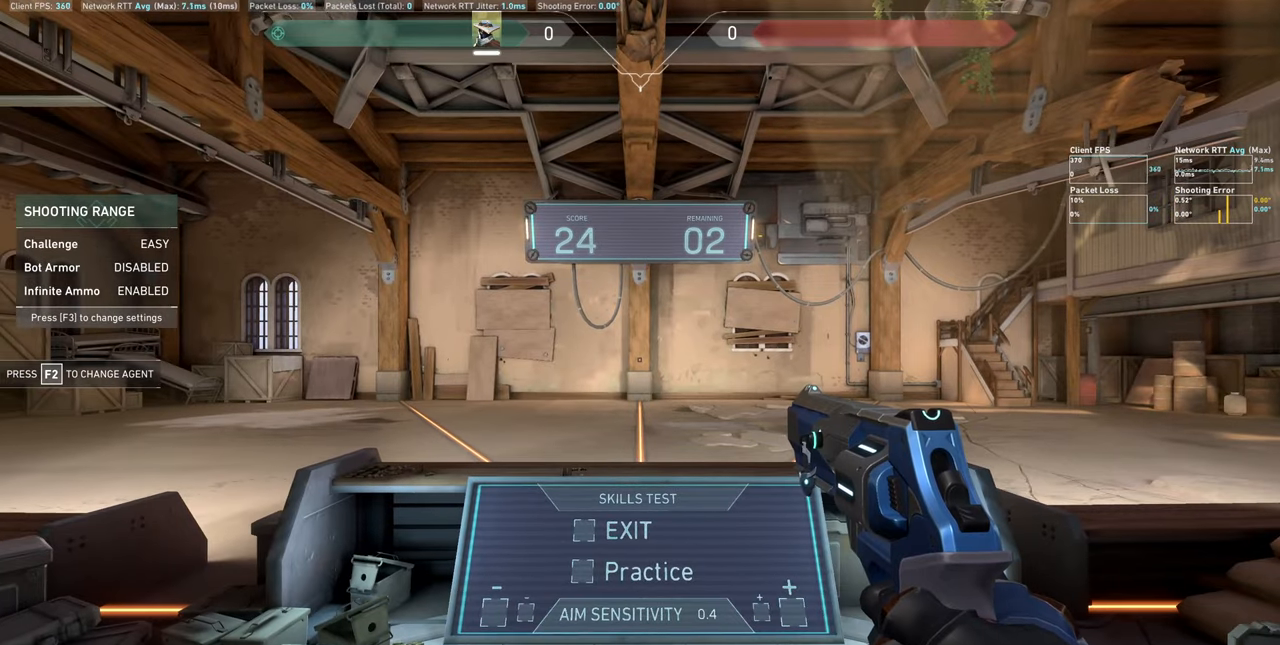
{"keys": ["a"], "mouse": [], "events": [[500, "a", "down"]]}
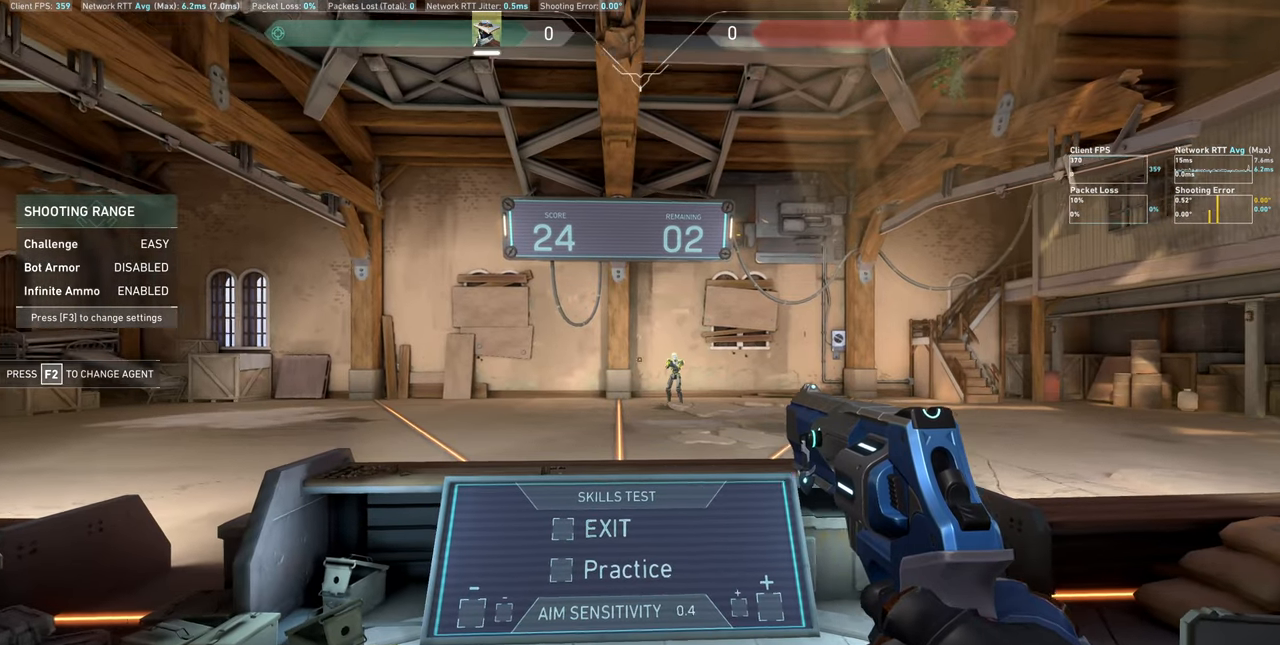
{"keys": [], "mouse": [], "events": [[334, "a", "up"]]}
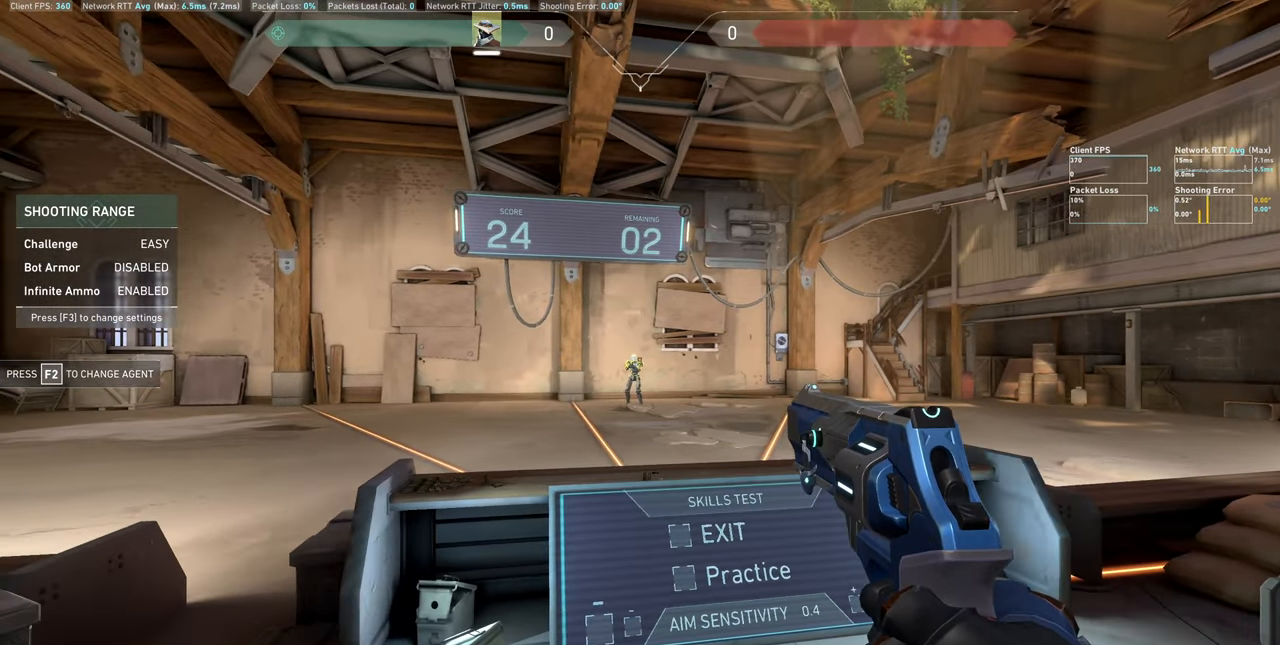
{"keys": ["d"], "mouse": [], "events": [[200, "mouse_left", "down"], [350, "mouse_left", "up"], [417, "d", "down"]]}
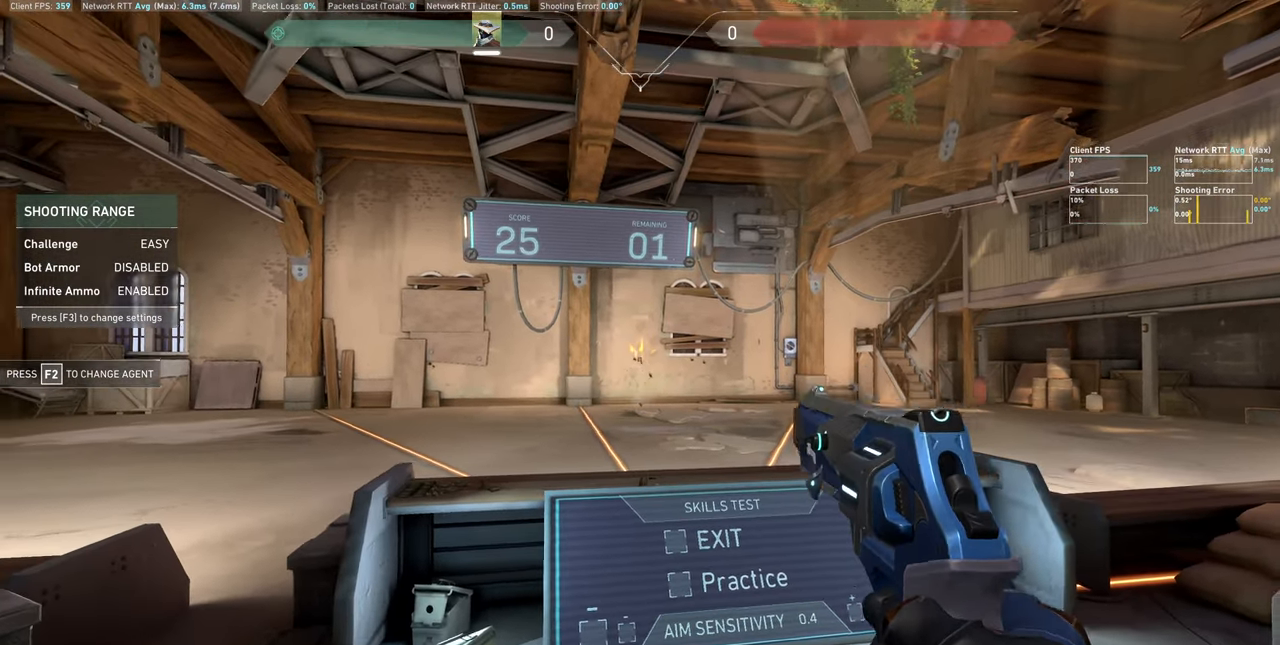
{"keys": [], "mouse": [], "events": [[367, "d", "up"]]}
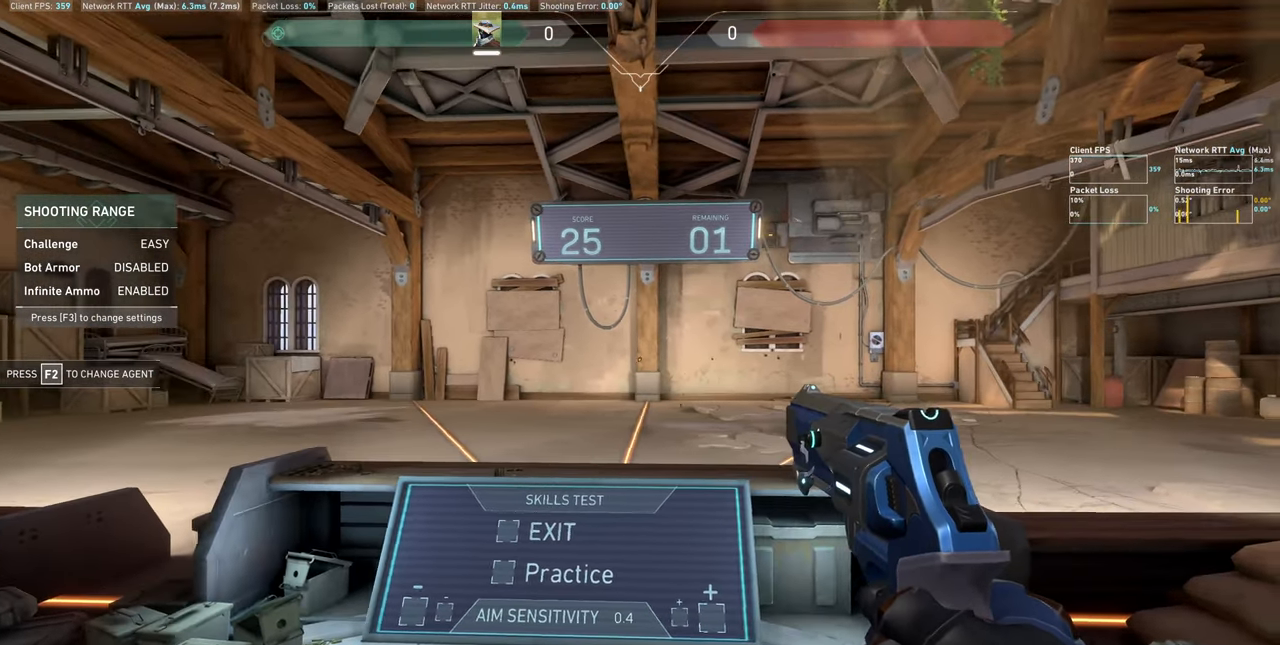
{"keys": [], "mouse": [], "events": [[34, "a", "down"], [300, "a", "up"]]}
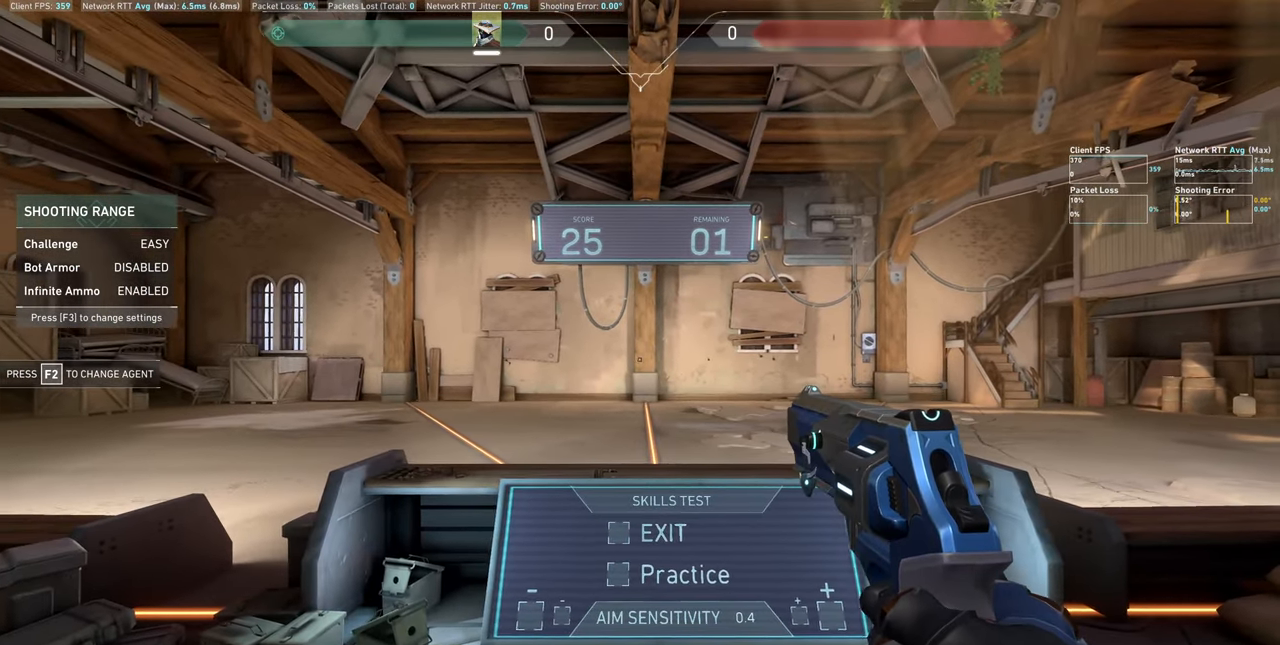
{"keys": ["d"], "mouse": [], "events": [[500, "d", "down"]]}
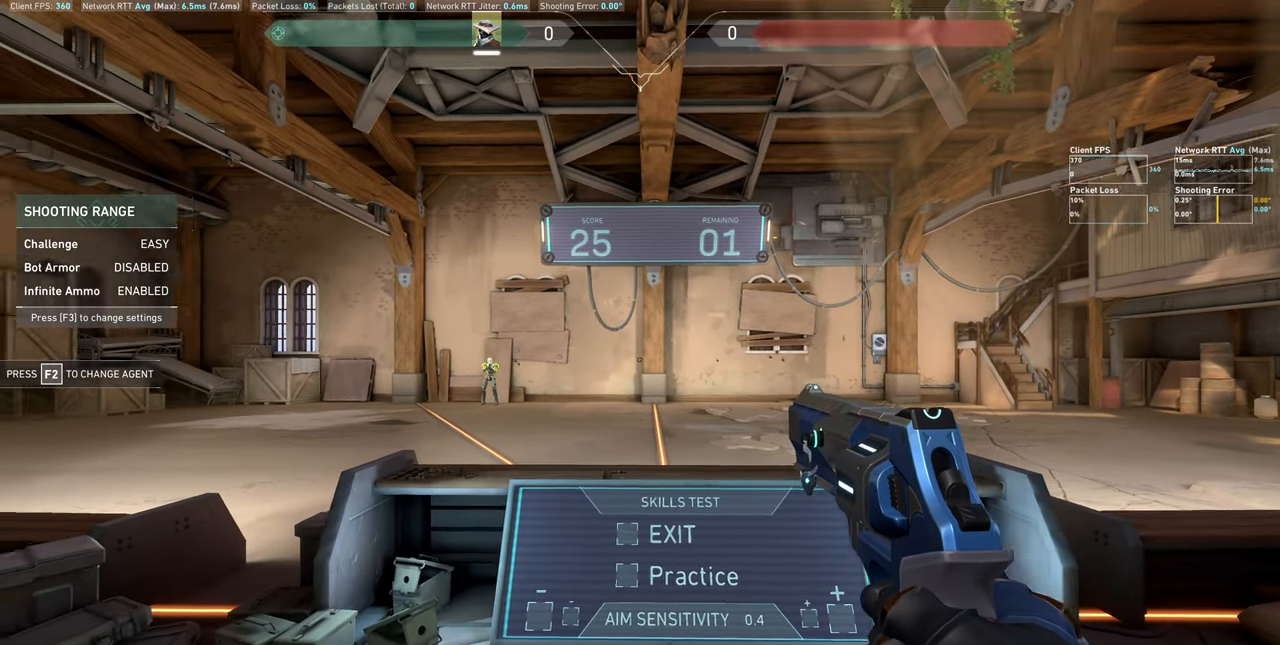
{"keys": [], "mouse": [], "events": [[367, "d", "up"]]}
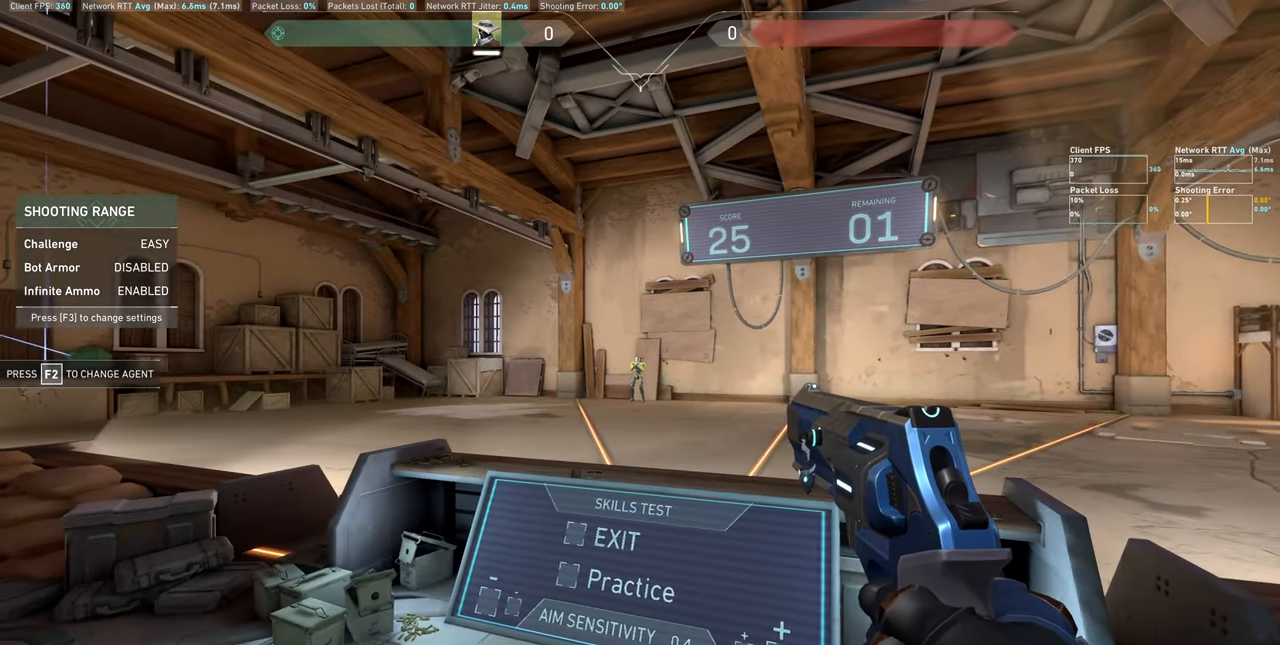
{"keys": ["a"], "mouse": [], "events": [[184, "mouse_left", "down"], [350, "mouse_left", "up"], [467, "a", "down"]]}
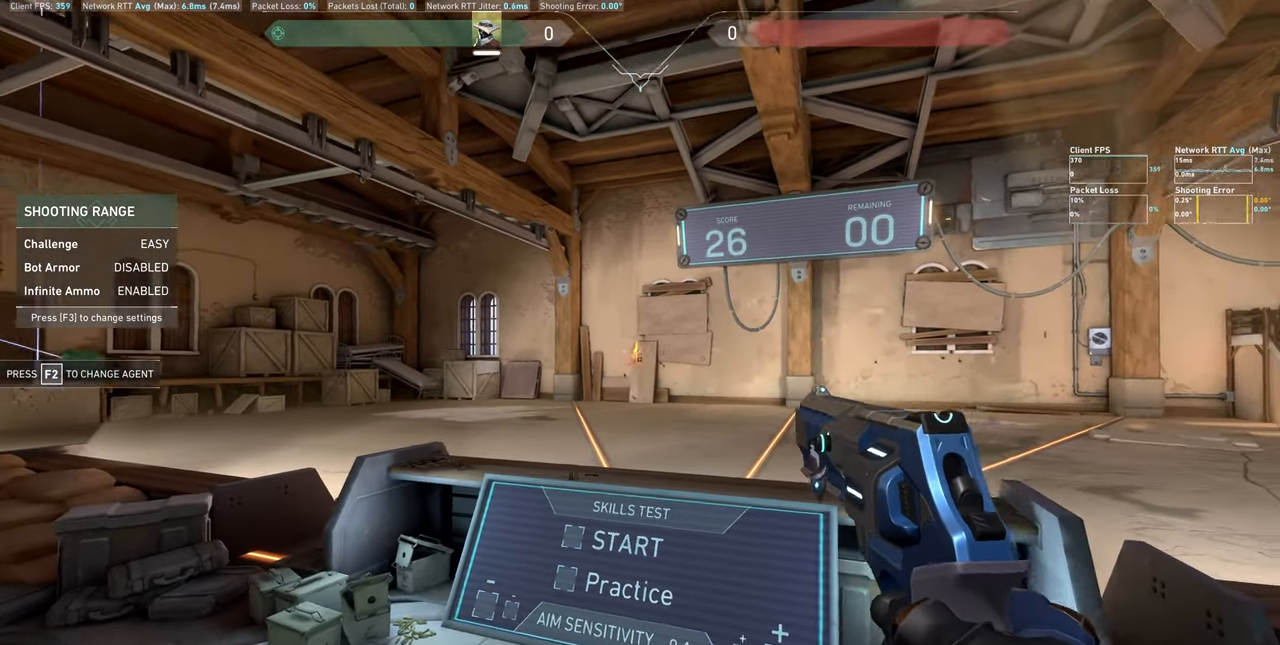
{"keys": [], "mouse": [], "events": [[417, "a", "up"]]}
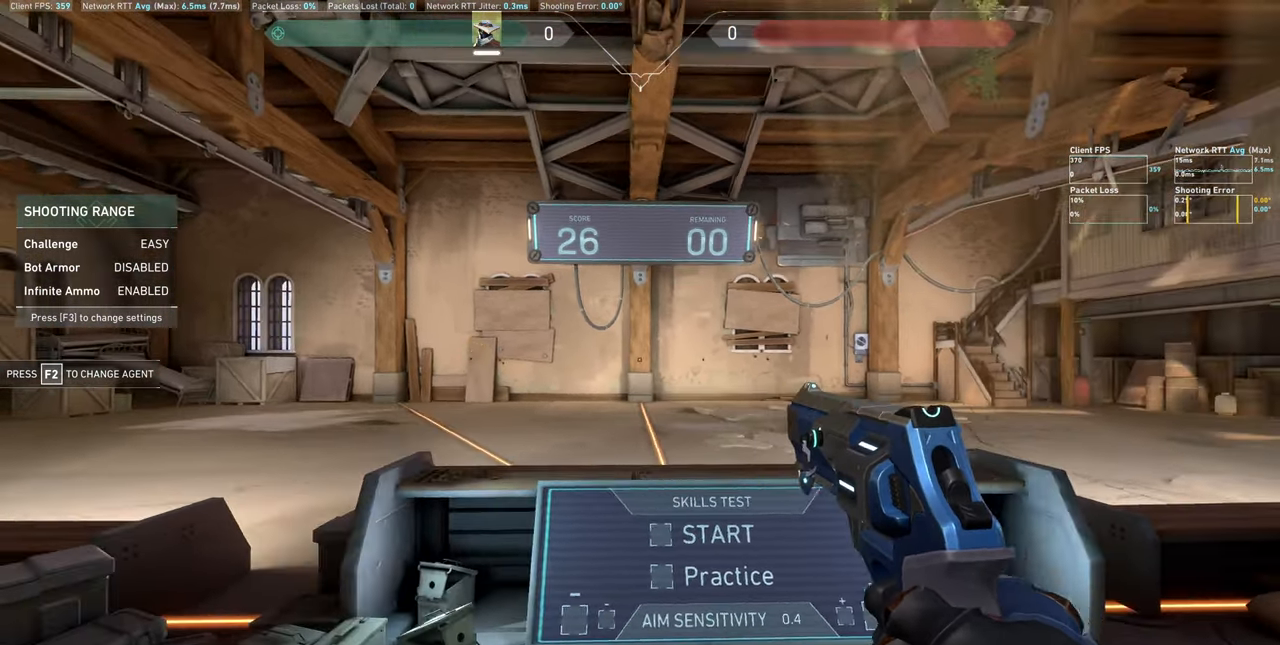
{"keys": [], "mouse": [], "events": []}
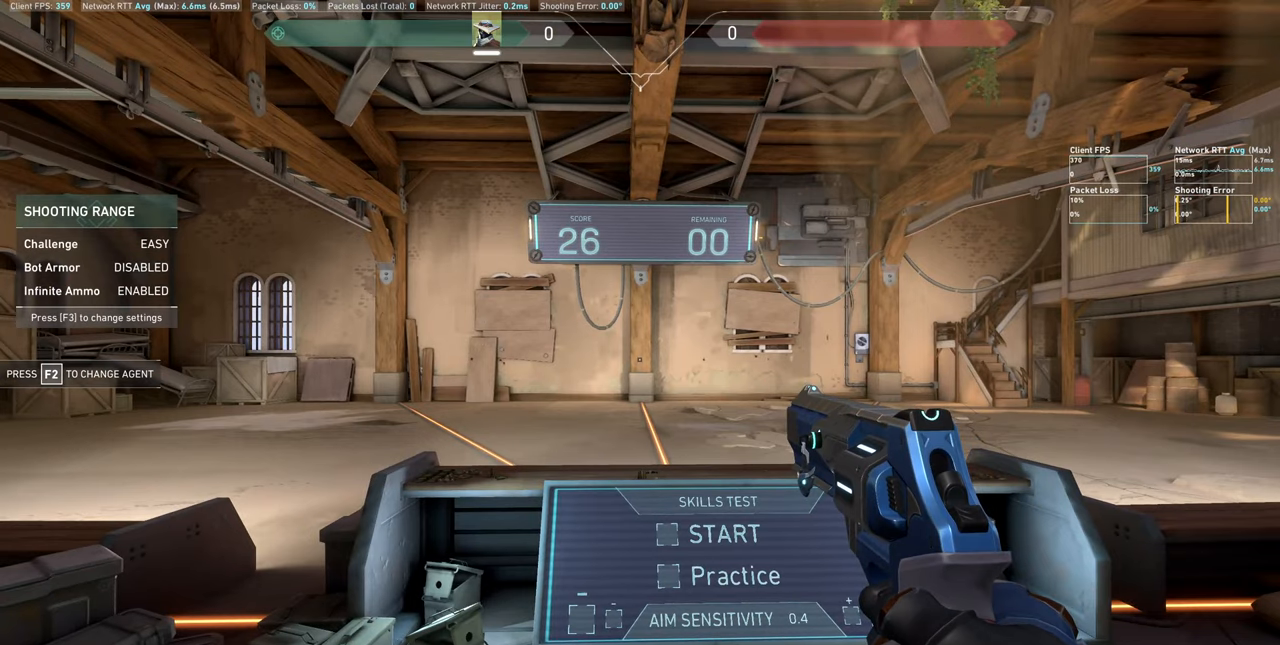
{"keys": [], "mouse": [], "events": []}
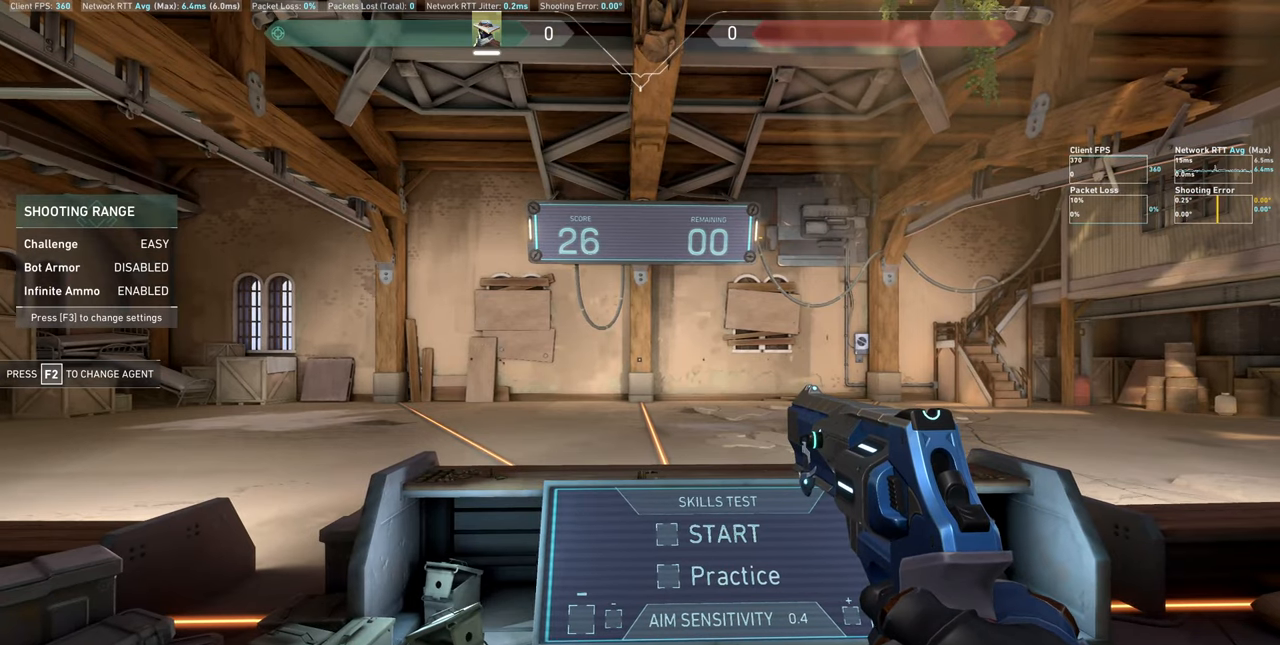
{"keys": ["d"], "mouse": [], "events": [[333, "d", "down"]]}
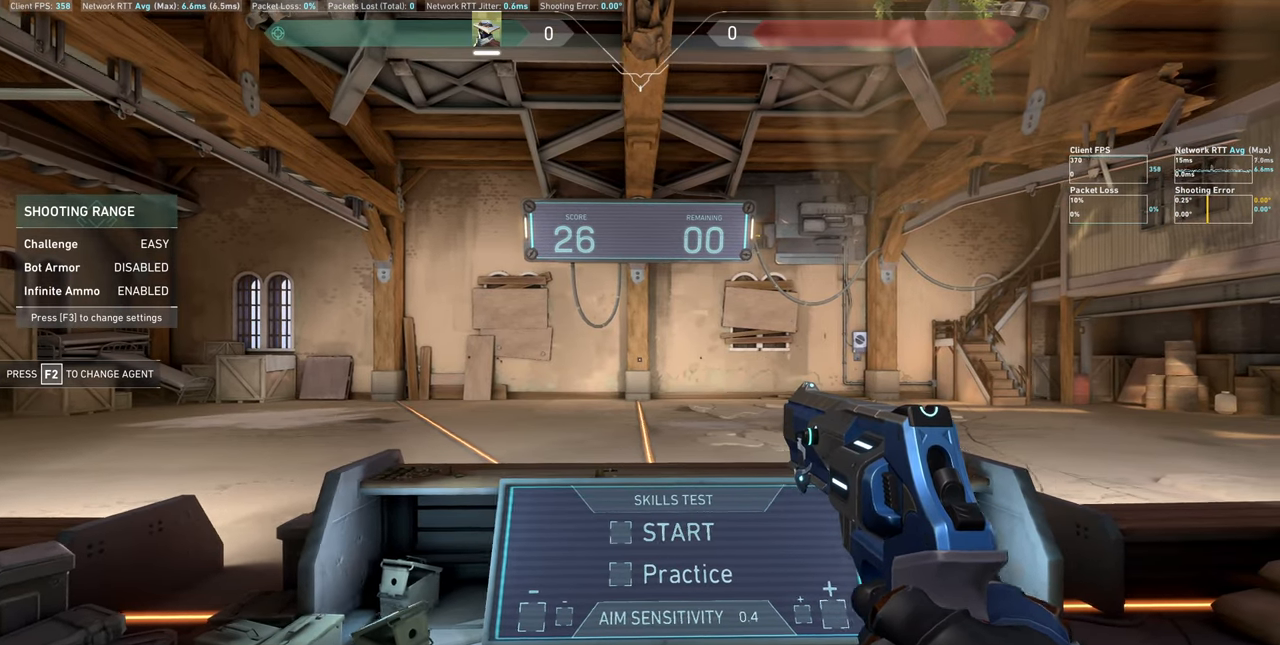
{"keys": [], "mouse": [], "events": [[66, "d", "up"], [200, "d", "down"], [350, "d", "up"]]}
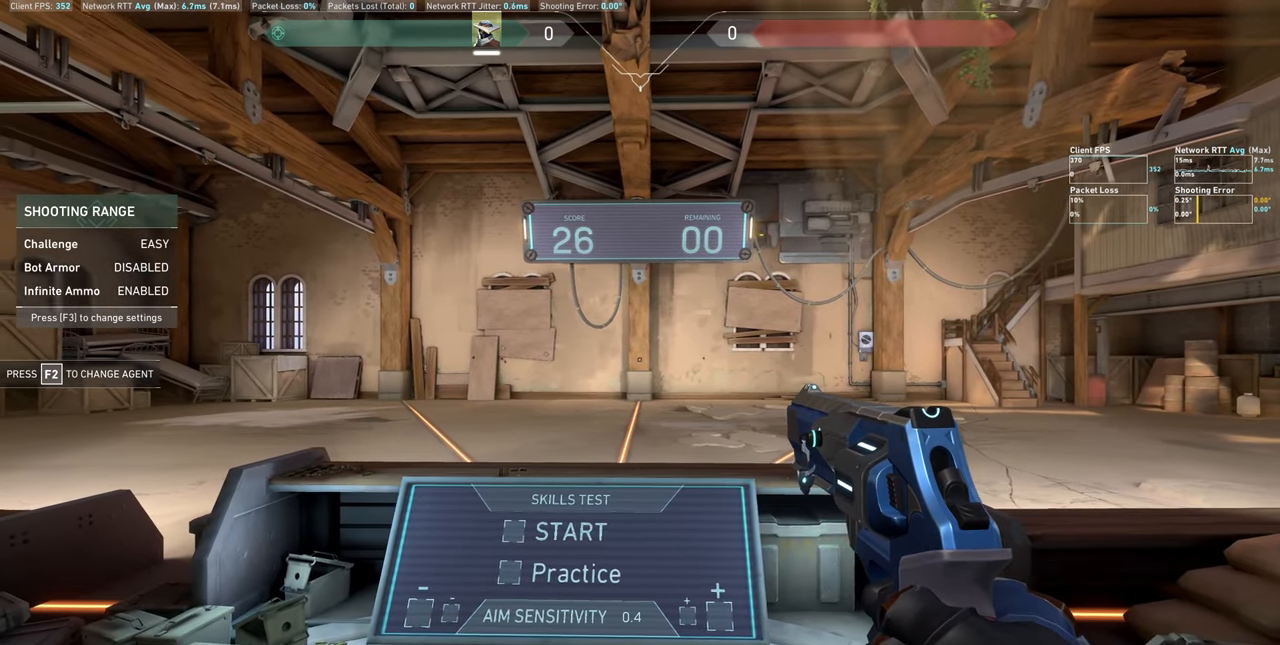
{"keys": [], "mouse": [], "events": [[150, "a", "down"], [333, "a", "up"]]}
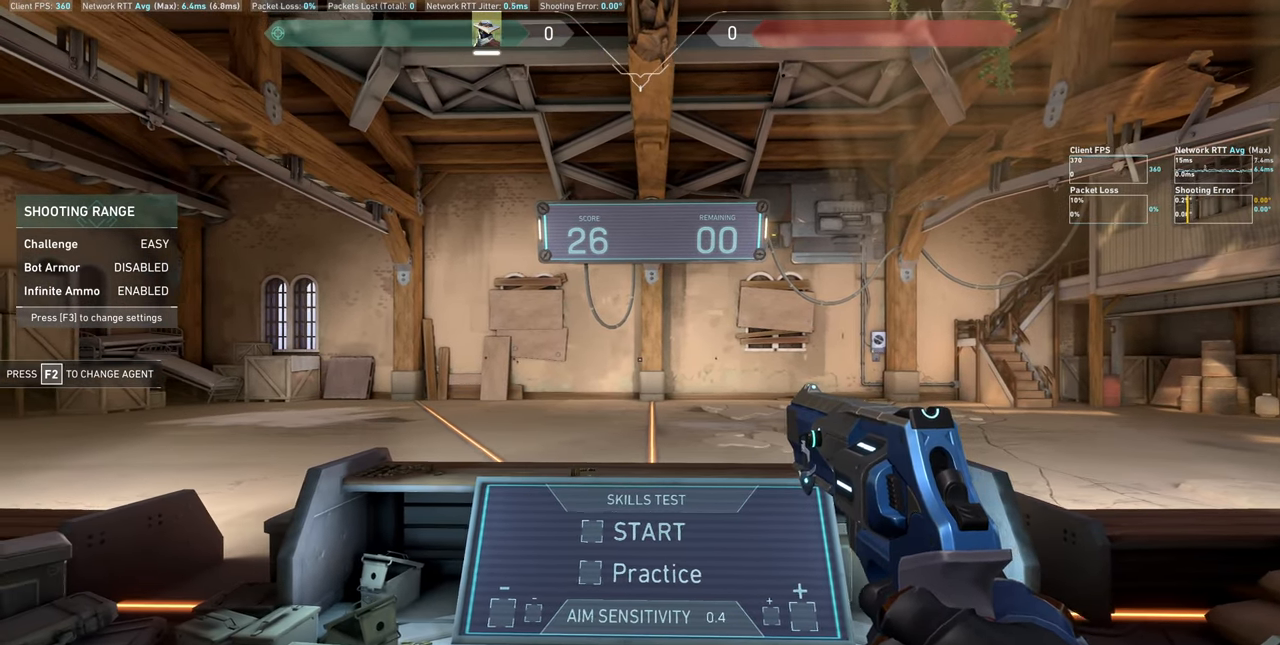
{"keys": ["d"], "mouse": [], "events": [[33, "a", "down"], [200, "a", "up"], [383, "d", "down"]]}
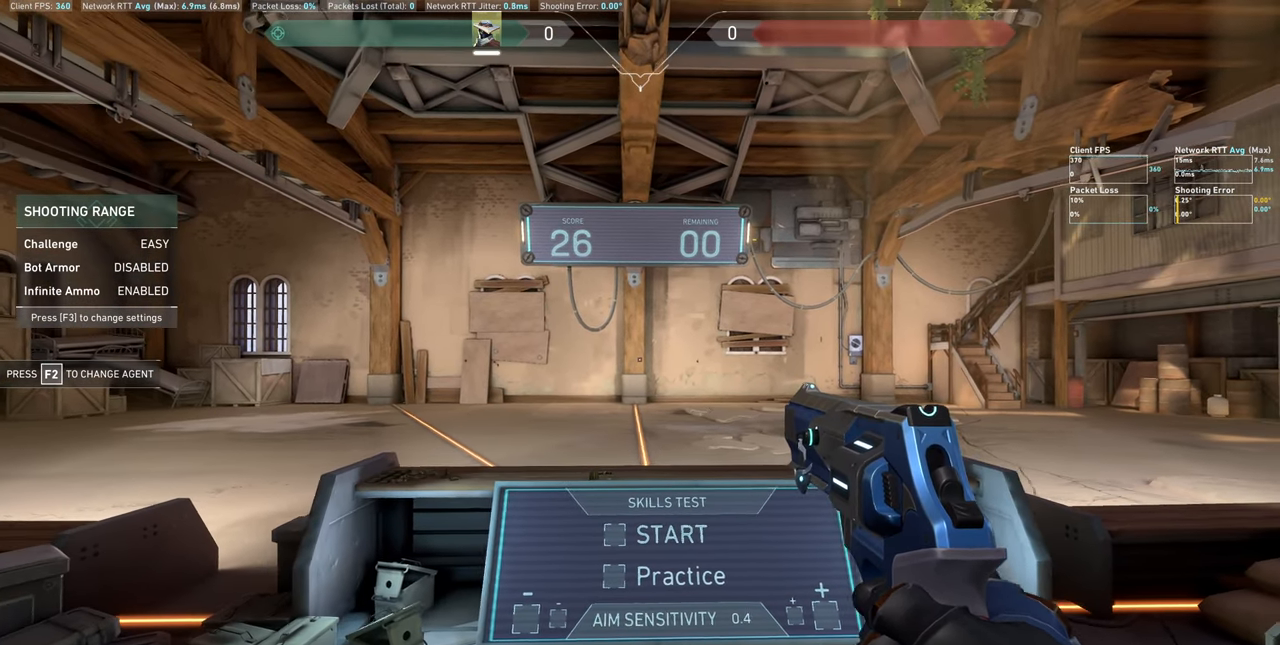
{"keys": [], "mouse": [], "events": [[33, "d", "up"], [183, "d", "down"], [333, "d", "up"]]}
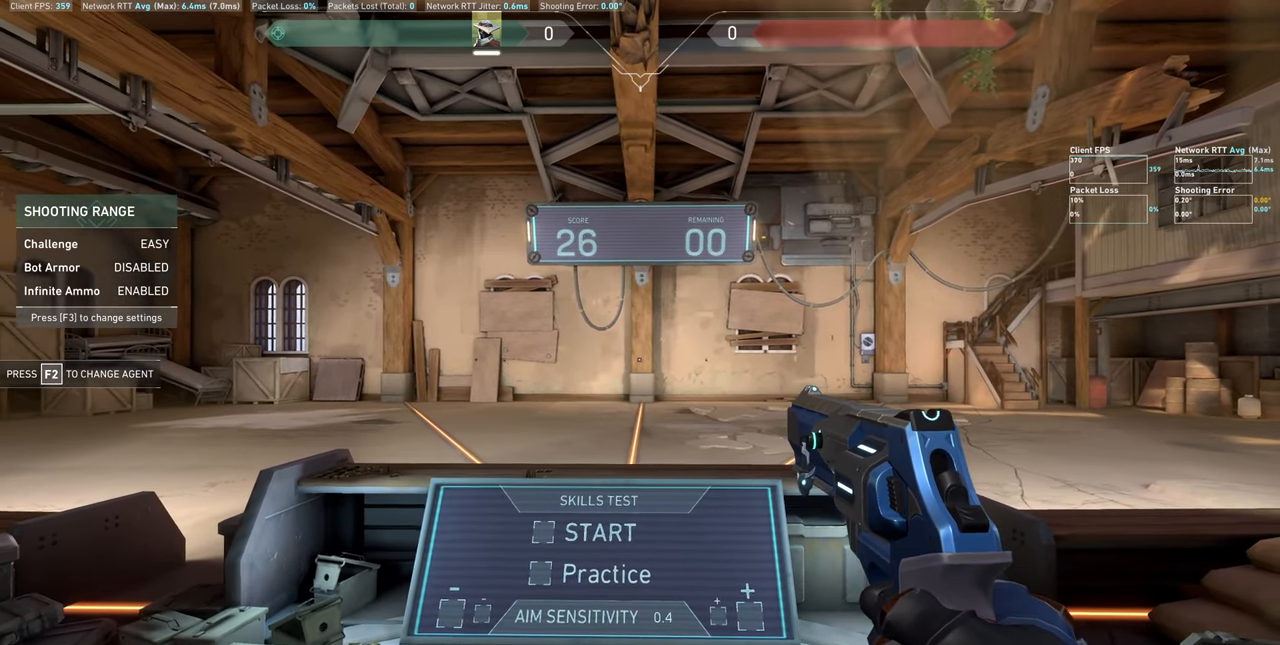
{"keys": ["d"], "mouse": [], "events": [[66, "a", "down"], [216, "a", "up"], [500, "d", "down"]]}
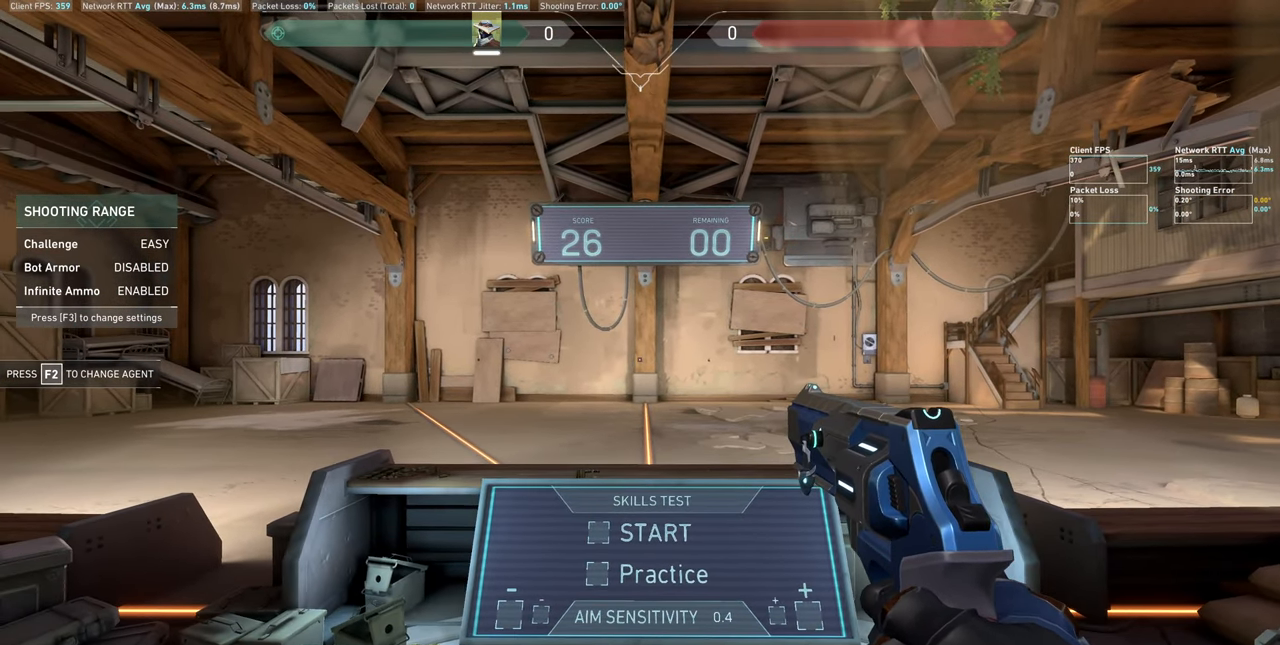
{"keys": [], "mouse": [], "events": [[83, "d", "up"]]}
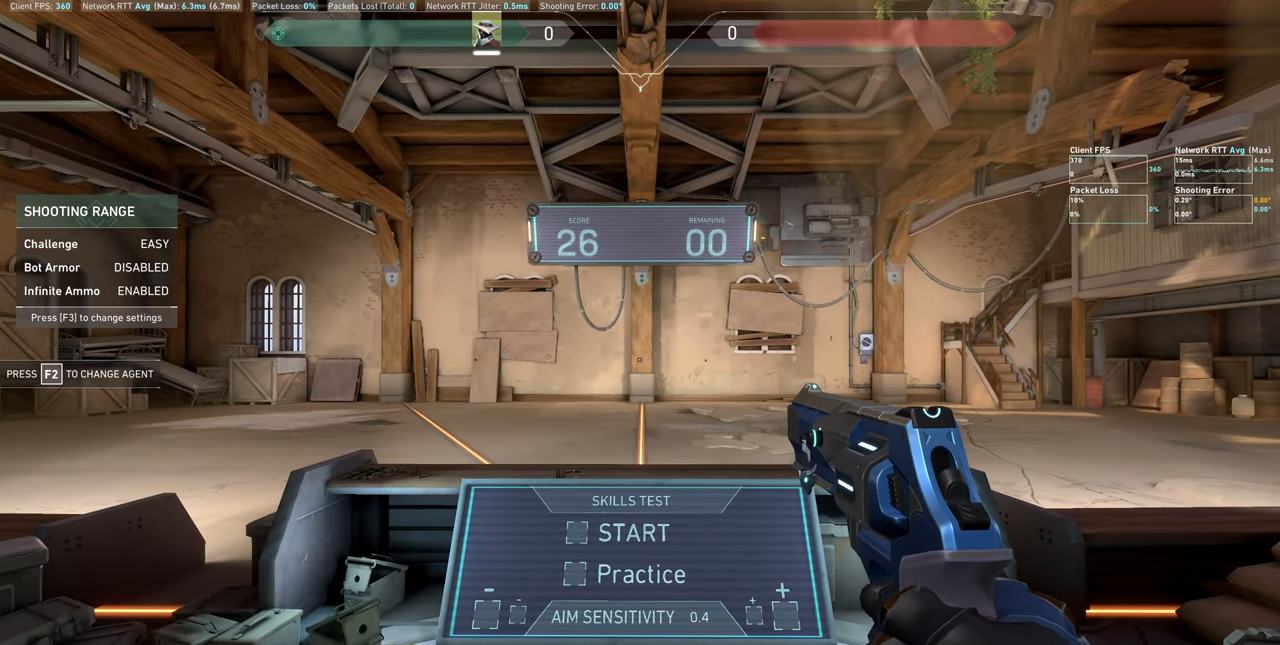
{"keys": [], "mouse": [], "events": [[16, "d", "down"], [133, "d", "up"], [300, "a", "down"], [450, "a", "up"]]}
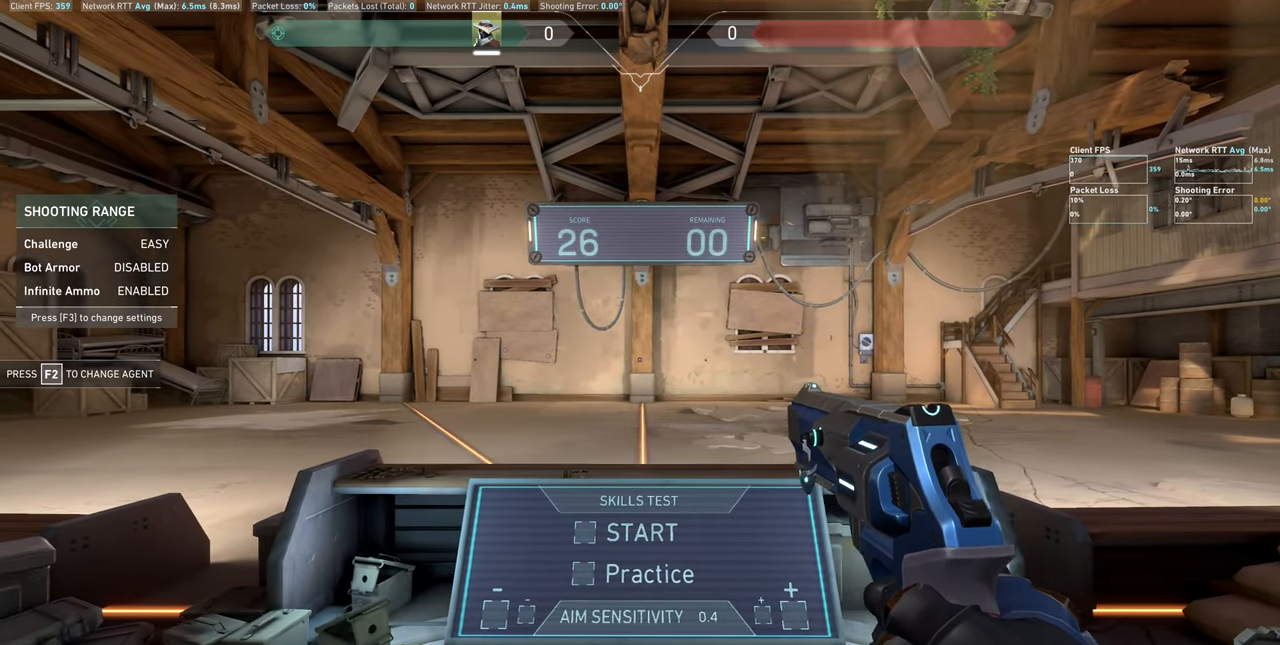
{"keys": [], "mouse": [], "events": []}
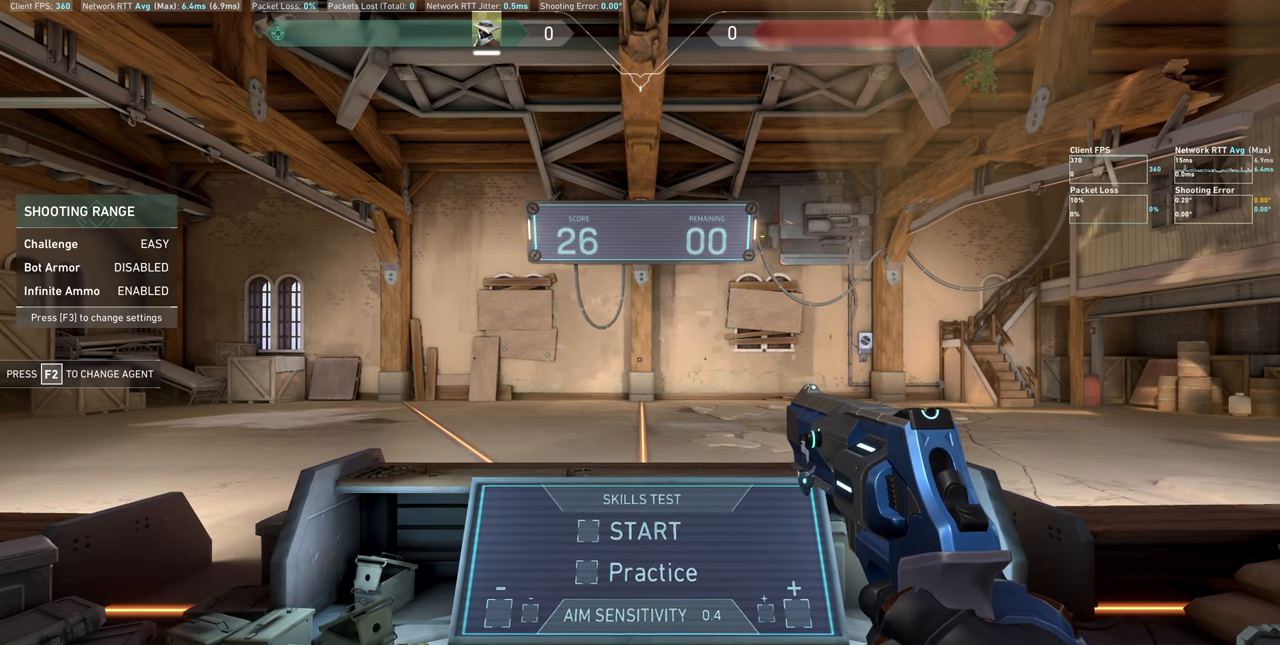
{"keys": [], "mouse": [], "events": [[183, "w", "down"], [267, "w", "up"], [433, "w", "down"], [500, "w", "up"]]}
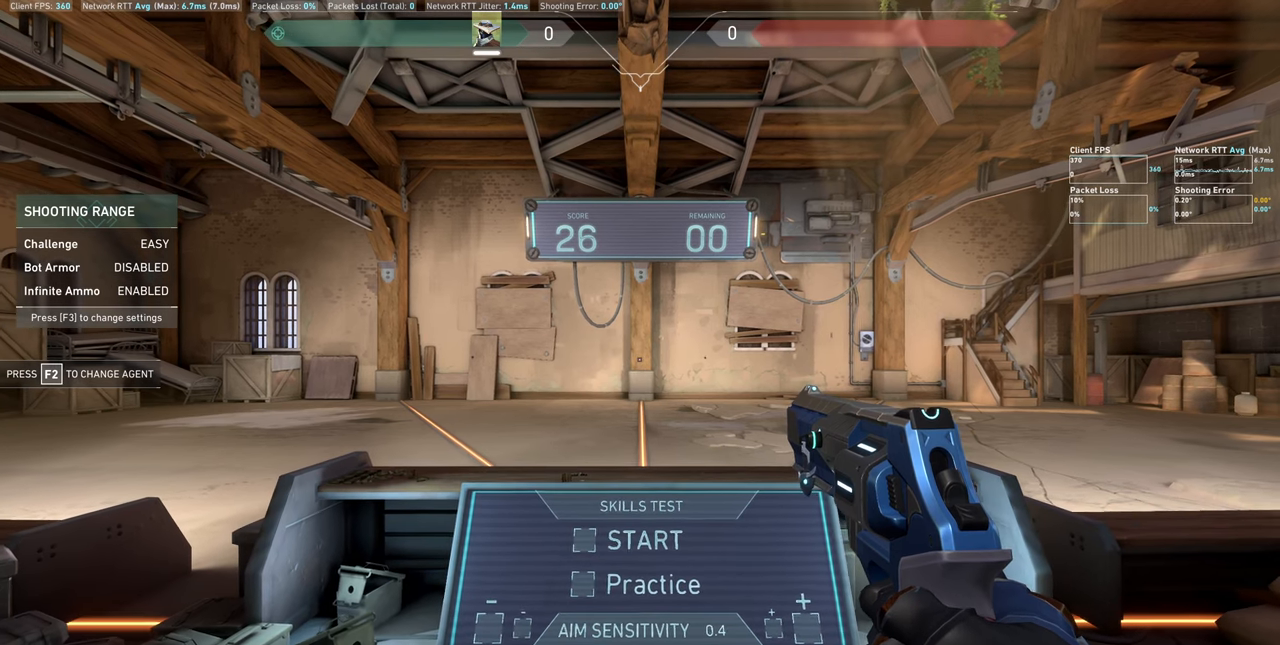
{"keys": [], "mouse": [], "events": []}
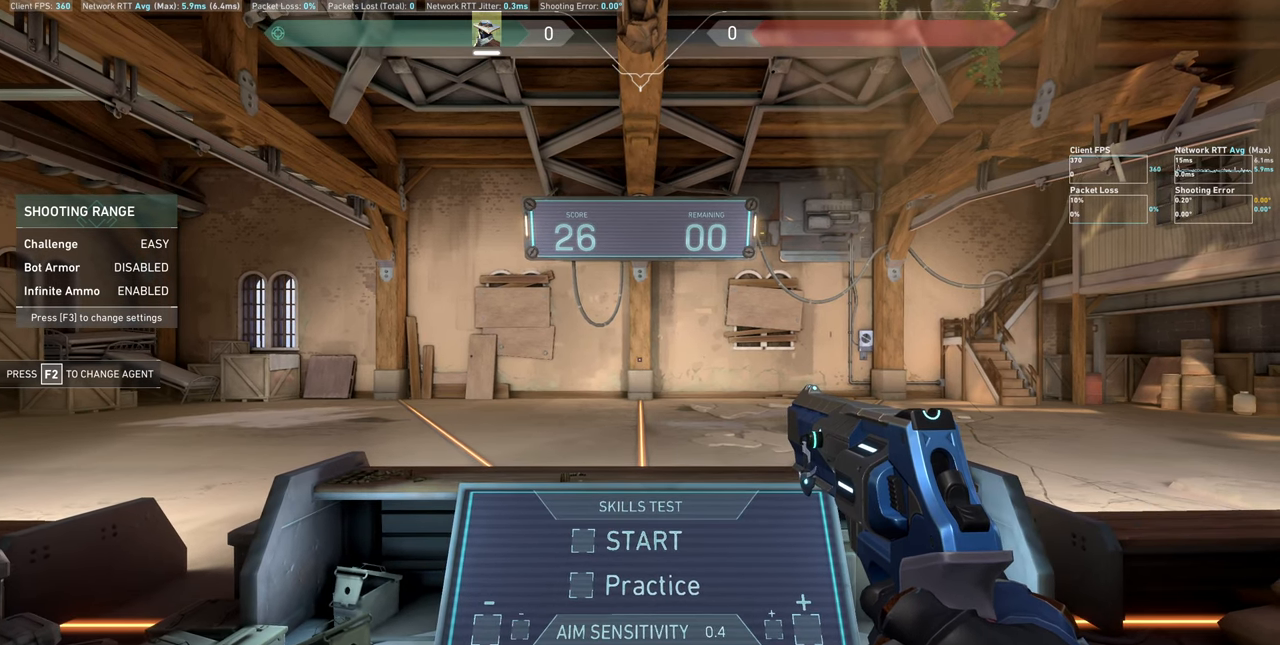
{"keys": [], "mouse": [], "events": []}
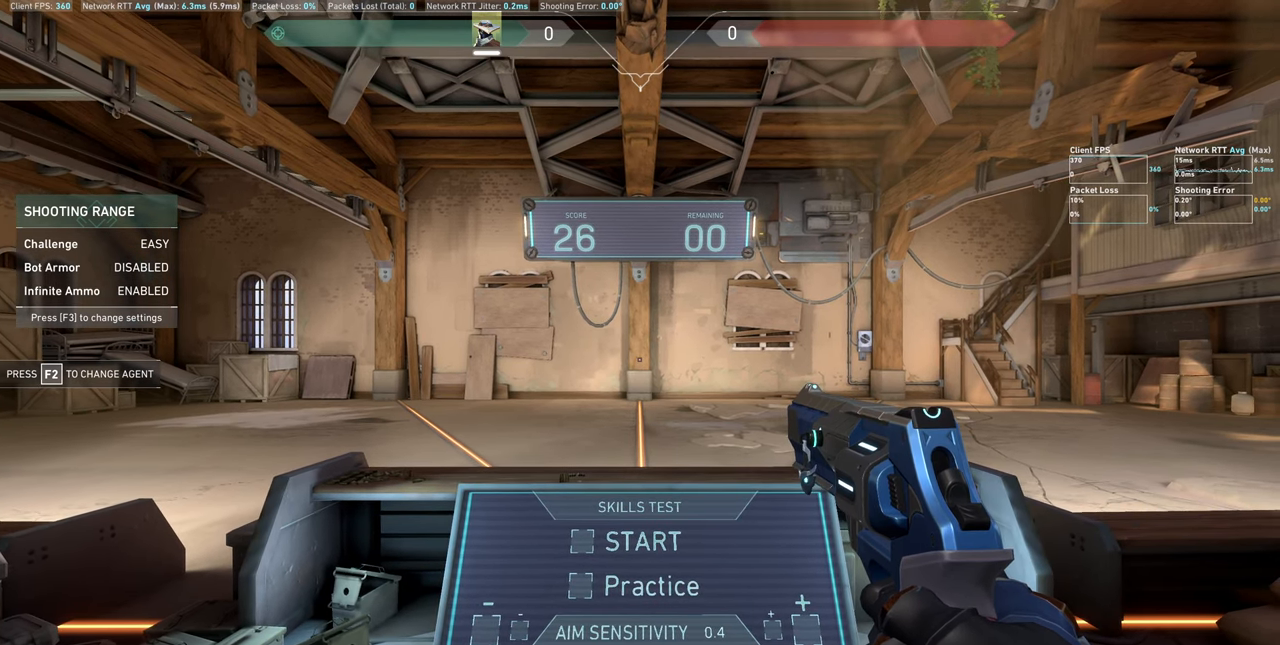
{"keys": [], "mouse": [], "events": []}
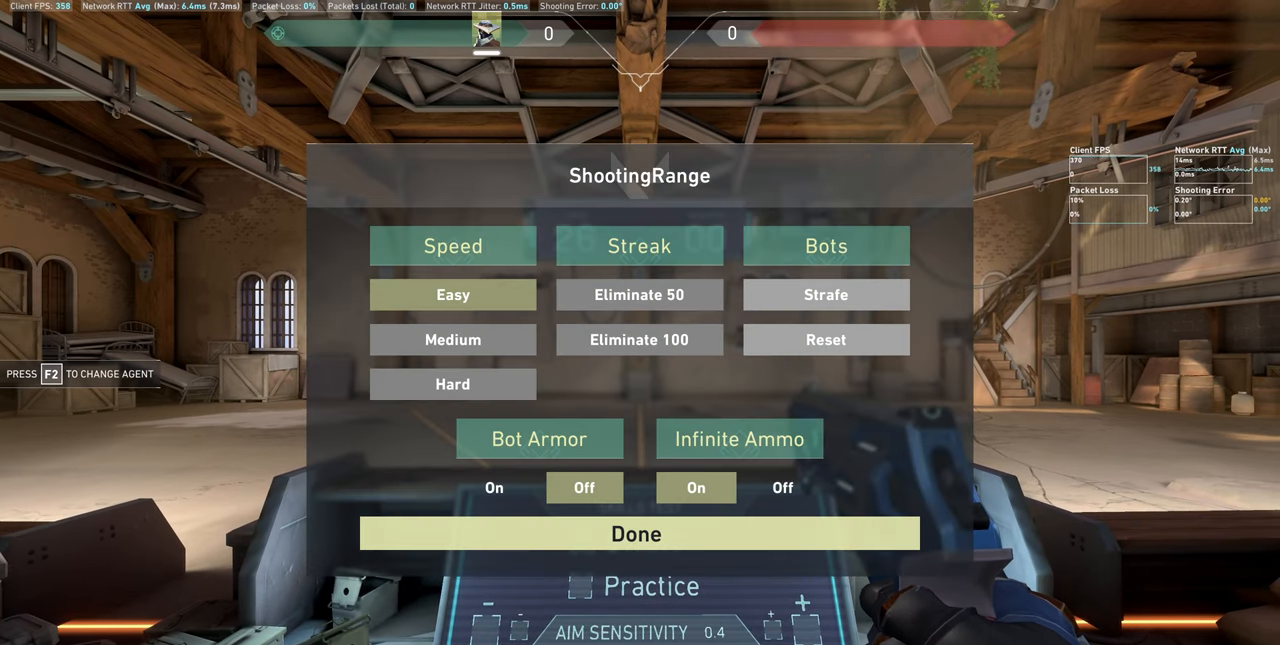
{"keys": [], "mouse": [], "events": []}
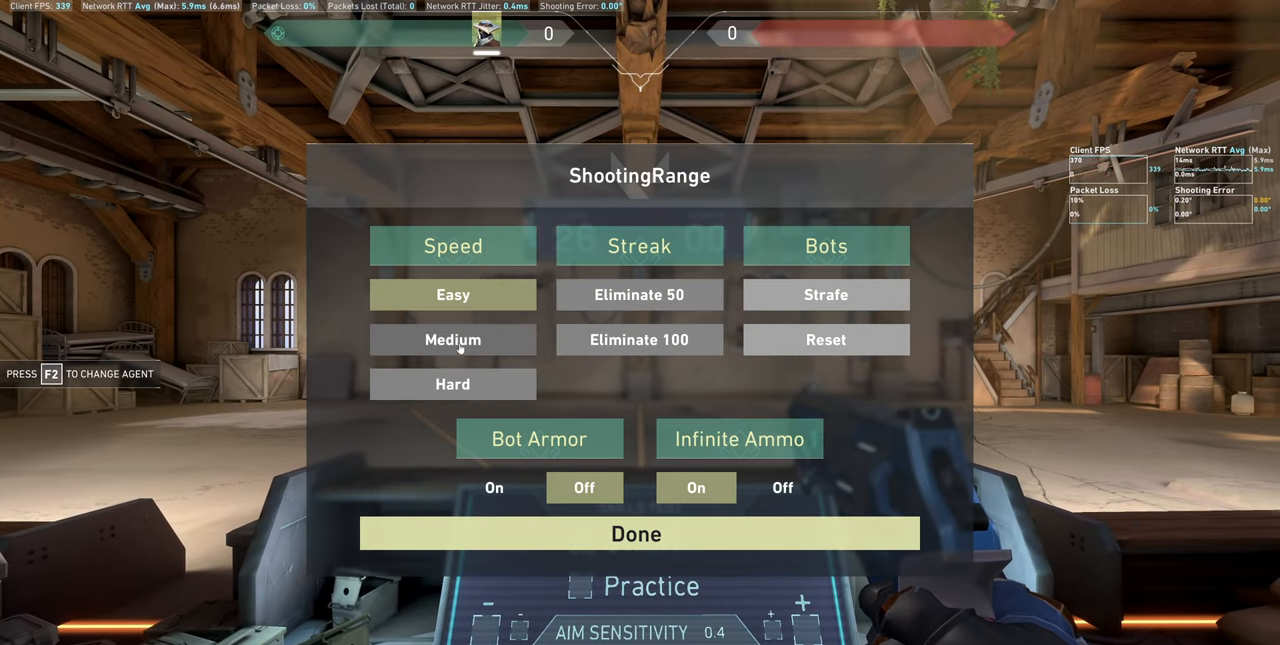
{"keys": [], "mouse": [], "events": [[150, "mouse_left", "down"], [250, "mouse_left", "up"]]}
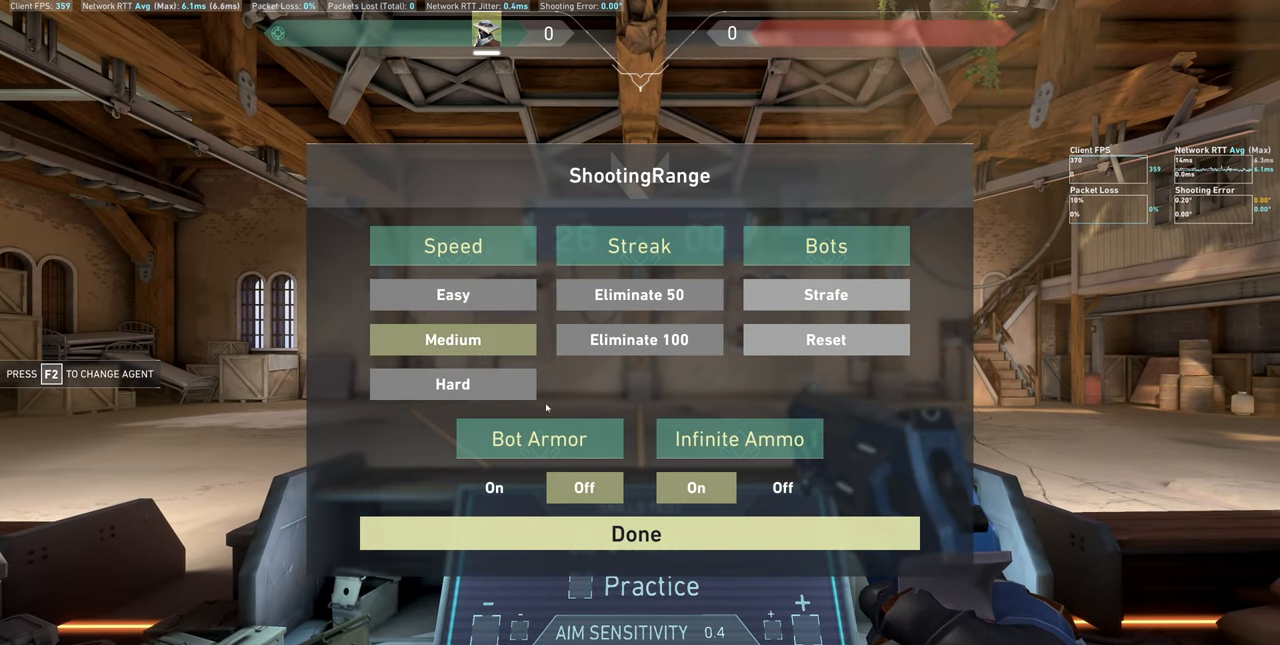
{"keys": [], "mouse": ["left"], "events": [[500, "mouse_left", "down"]]}
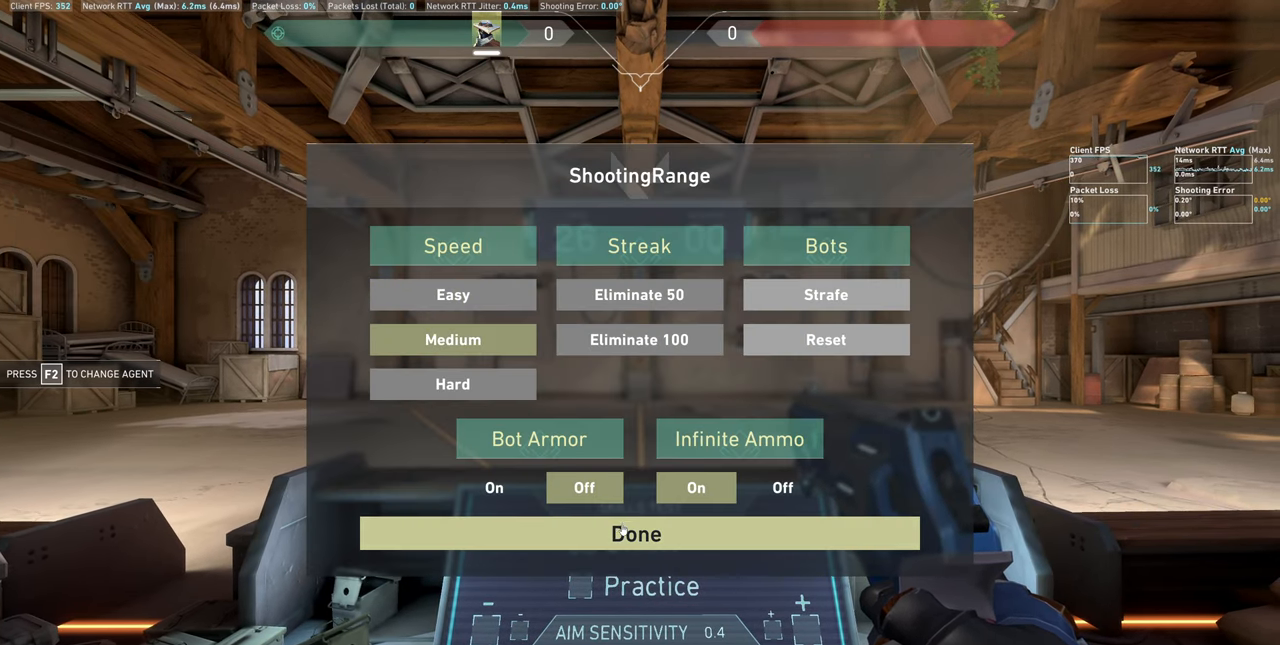
{"keys": [], "mouse": [], "events": [[117, "mouse_left", "up"], [317, "d", "down"], [483, "d", "up"]]}